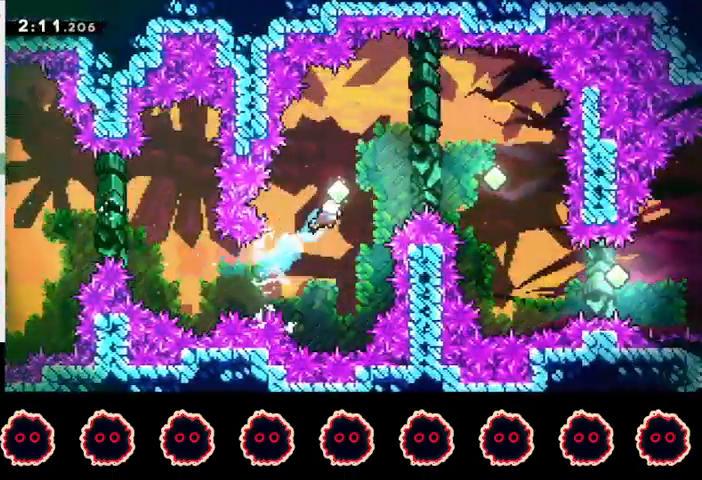
Gameplay with a controller (PlayStation layout); each line is a JSON object with the inputs held at the frame after it. "events" lists button and stick changes between this image and that frame as [ms after this image, input, new state], when the widget could be followed in between. Not read: R3.
{"buttons": ["R2"], "left_stick": "right", "right_stick": "center", "events": [[67, "left_stick", "right"], [200, "SQUARE", "down"], [433, "SQUARE", "up"], [467, "R2", "down"]]}
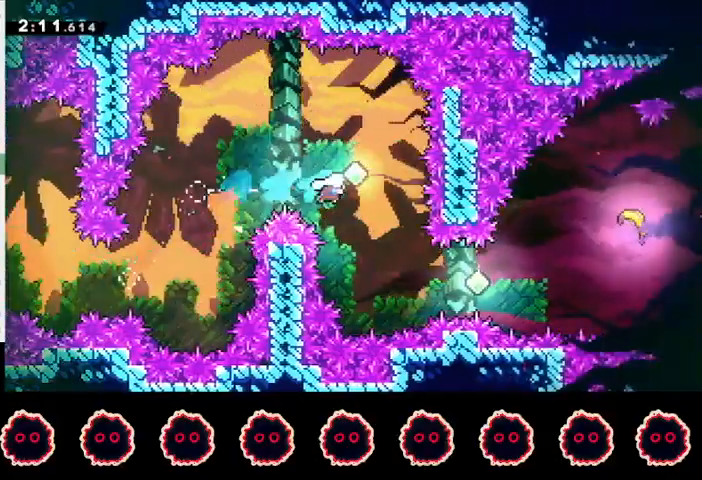
{"buttons": ["CIRCLE"], "left_stick": "right", "right_stick": "center", "events": [[133, "left_stick", "center"], [200, "left_stick", "right"], [267, "R2", "up"], [333, "CIRCLE", "down"]]}
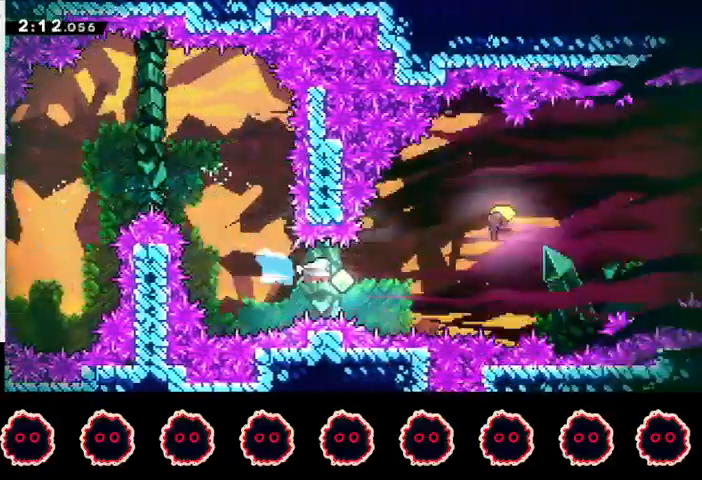
{"buttons": ["CIRCLE"], "left_stick": "up-right", "right_stick": "center", "events": [[67, "CIRCLE", "up"], [233, "left_stick", "up-right"], [267, "CIRCLE", "down"]]}
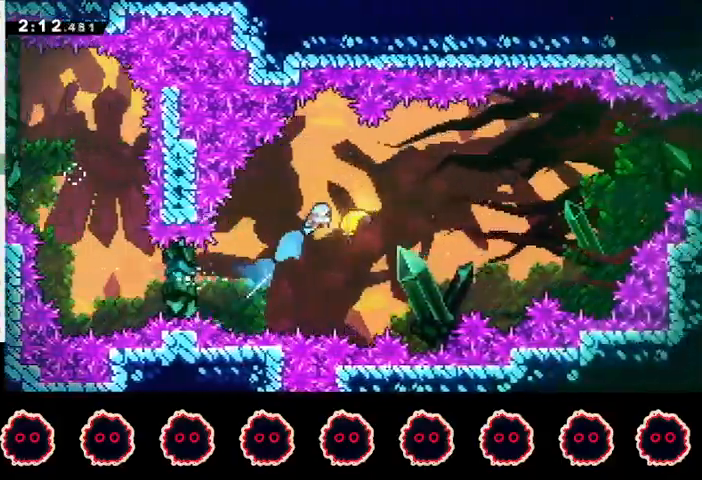
{"buttons": [], "left_stick": "right", "right_stick": "center", "events": [[33, "CIRCLE", "up"], [67, "left_stick", "right"]]}
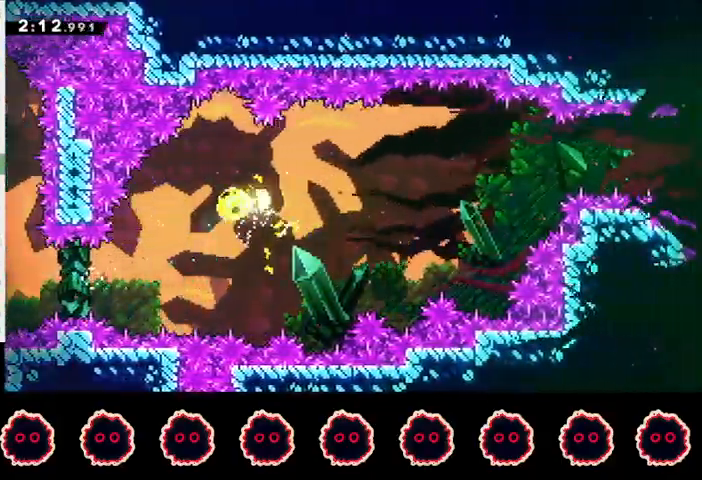
{"buttons": [], "left_stick": "right", "right_stick": "center", "events": []}
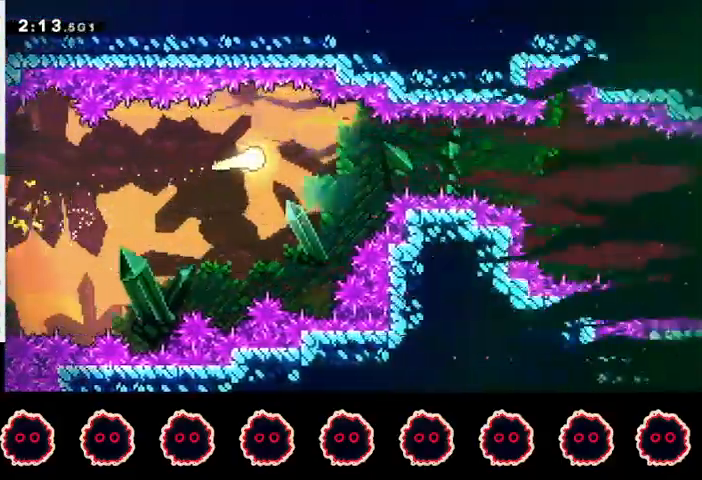
{"buttons": [], "left_stick": "right", "right_stick": "center", "events": []}
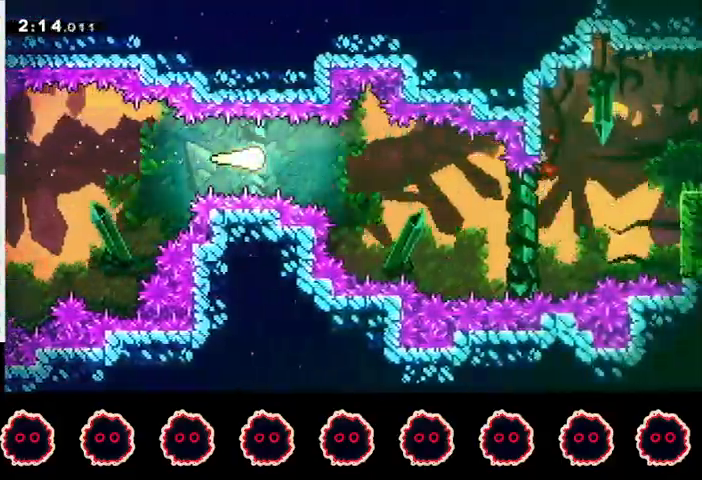
{"buttons": [], "left_stick": "right", "right_stick": "center", "events": []}
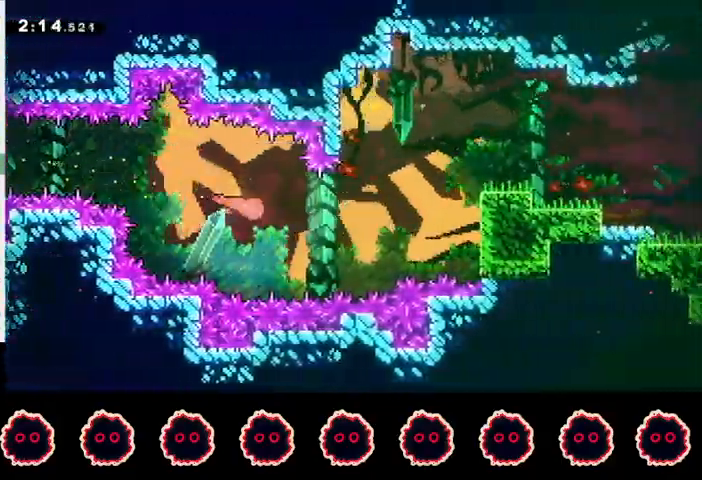
{"buttons": [], "left_stick": "right", "right_stick": "center", "events": []}
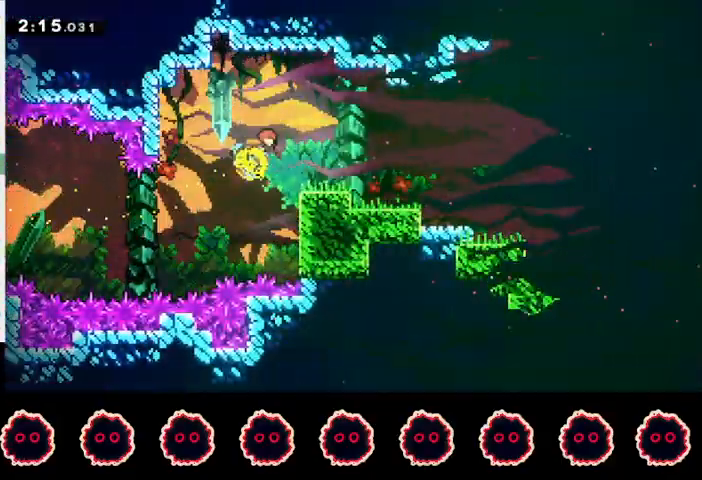
{"buttons": ["SQUARE"], "left_stick": "right", "right_stick": "center", "events": [[133, "SQUARE", "down"], [233, "SQUARE", "up"], [300, "CROSS", "down"], [400, "CROSS", "up"], [400, "SQUARE", "down"]]}
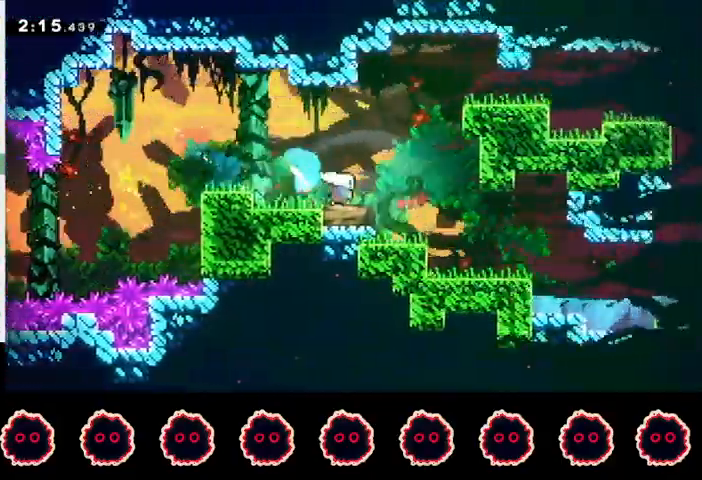
{"buttons": ["L1", "R1"], "left_stick": "right", "right_stick": "center", "events": [[33, "SQUARE", "up"], [100, "CROSS", "down"], [200, "CROSS", "up"], [200, "SQUARE", "down"], [333, "SQUARE", "up"], [367, "R1", "down"], [400, "CROSS", "down"], [467, "L1", "down"], [500, "CROSS", "up"]]}
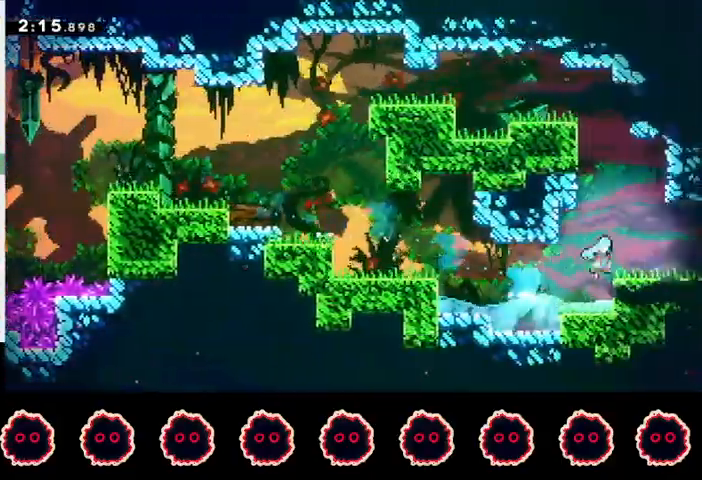
{"buttons": ["CROSS", "L1", "R1"], "left_stick": "right", "right_stick": "center", "events": [[33, "CROSS", "down"]]}
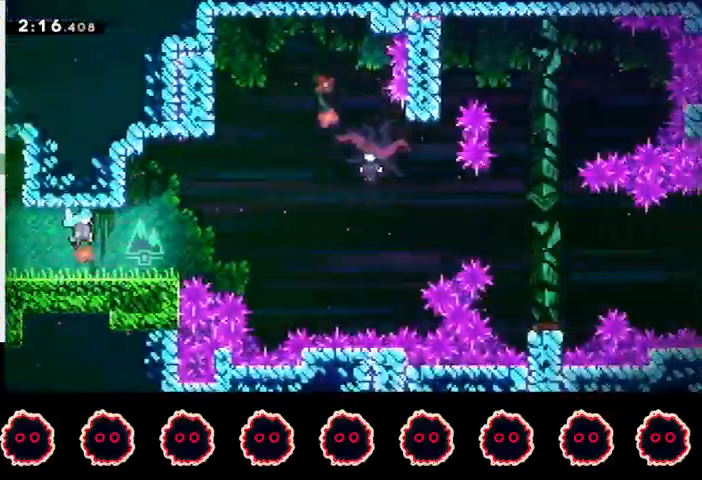
{"buttons": ["SQUARE", "L1", "R1"], "left_stick": "up-right", "right_stick": "center", "events": [[400, "left_stick", "up-right"], [433, "CROSS", "up"], [500, "SQUARE", "down"]]}
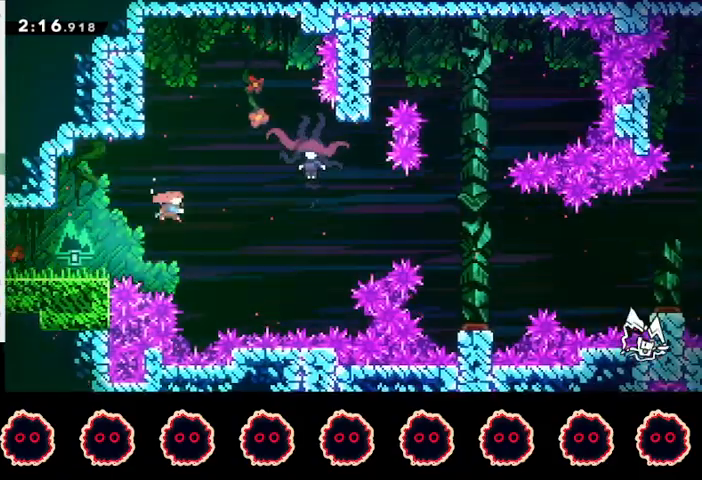
{"buttons": [], "left_stick": "left", "right_stick": "left", "events": [[267, "L1", "up"], [300, "SQUARE", "up"], [333, "left_stick", "center"], [367, "R1", "up"], [433, "left_stick", "left"], [467, "right_stick", "left"]]}
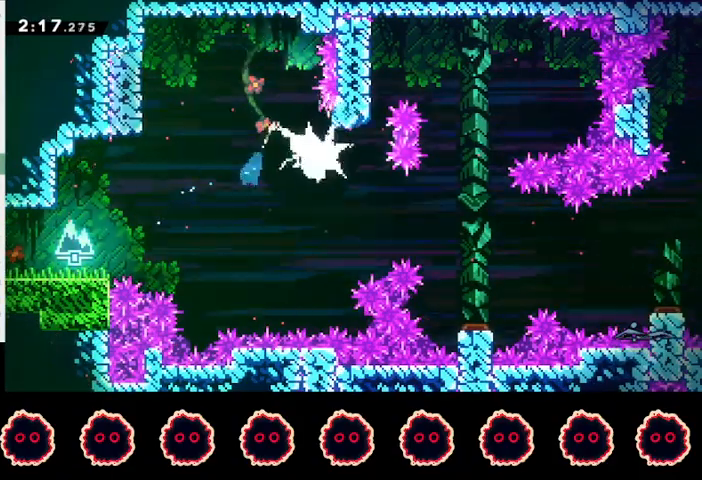
{"buttons": [], "left_stick": "left", "right_stick": "center", "events": [[33, "right_stick", "down"], [100, "right_stick", "right"], [200, "right_stick", "down-left"], [267, "right_stick", "right"], [333, "right_stick", "up"], [400, "right_stick", "left"], [467, "right_stick", "center"]]}
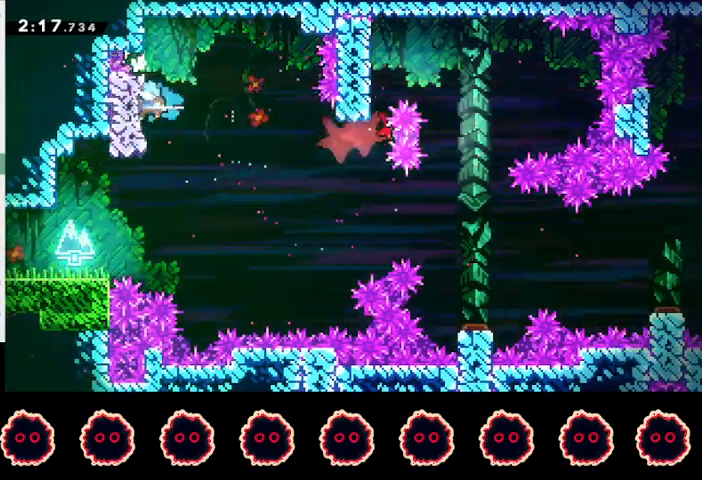
{"buttons": ["R2"], "left_stick": "right", "right_stick": "center", "events": [[300, "left_stick", "right"], [333, "CIRCLE", "down"], [333, "CROSS", "down"], [433, "CIRCLE", "up"], [433, "CROSS", "up"], [500, "R2", "down"]]}
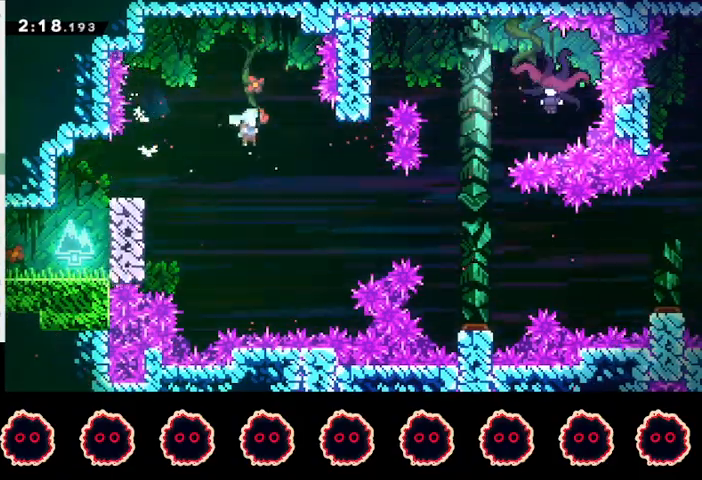
{"buttons": ["R2"], "left_stick": "left", "right_stick": "center", "events": [[467, "left_stick", "left"]]}
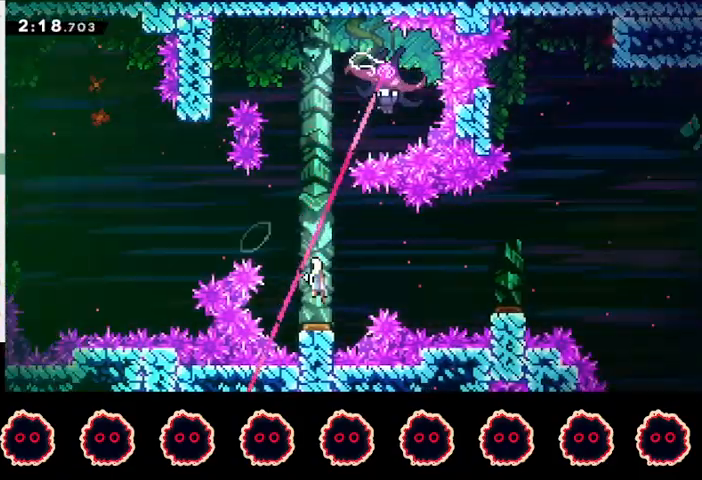
{"buttons": ["SQUARE"], "left_stick": "up-right", "right_stick": "center", "events": [[33, "R2", "up"], [300, "left_stick", "up-right"], [333, "SQUARE", "down"]]}
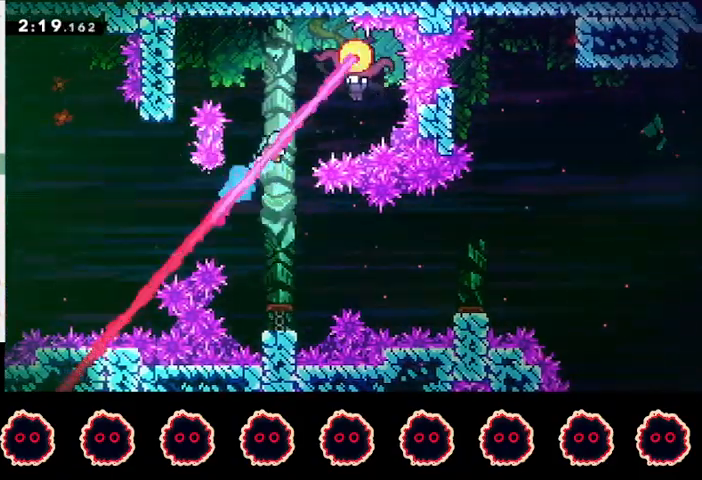
{"buttons": [], "left_stick": "left", "right_stick": "center", "events": [[67, "SQUARE", "up"], [300, "left_stick", "left"]]}
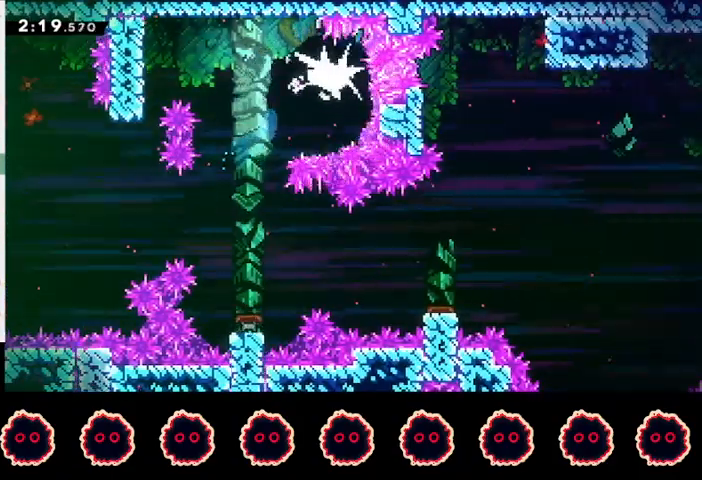
{"buttons": [], "left_stick": "right", "right_stick": "center", "events": [[400, "CROSS", "down"], [433, "left_stick", "right"], [467, "CROSS", "up"]]}
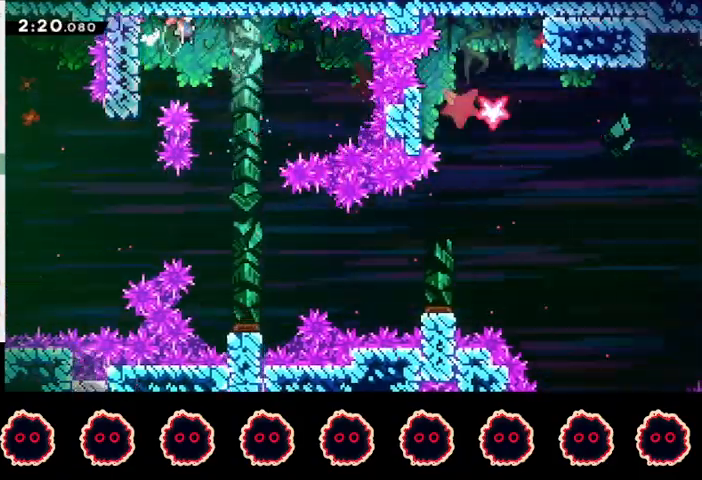
{"buttons": ["R2"], "left_stick": "right", "right_stick": "center", "events": [[33, "R2", "down"]]}
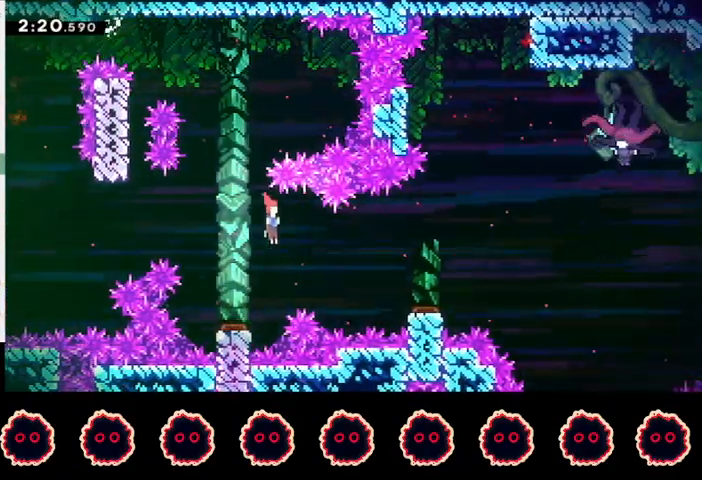
{"buttons": ["R2"], "left_stick": "right", "right_stick": "center", "events": [[100, "CIRCLE", "down"], [233, "CIRCLE", "up"]]}
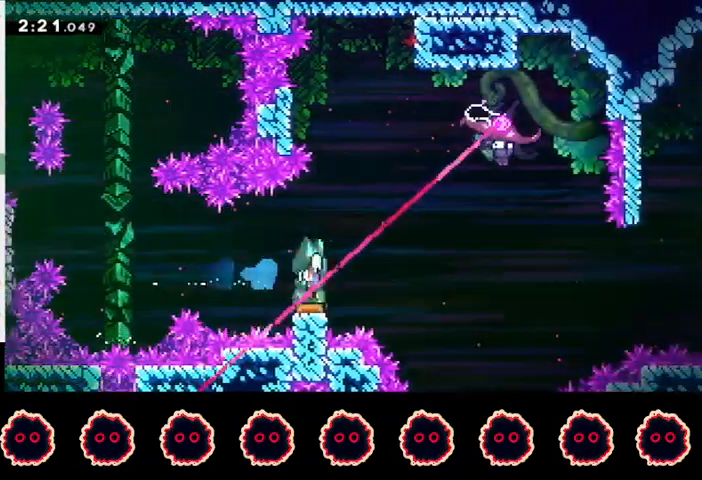
{"buttons": ["SQUARE"], "left_stick": "right", "right_stick": "center", "events": [[33, "R2", "up"], [467, "SQUARE", "down"]]}
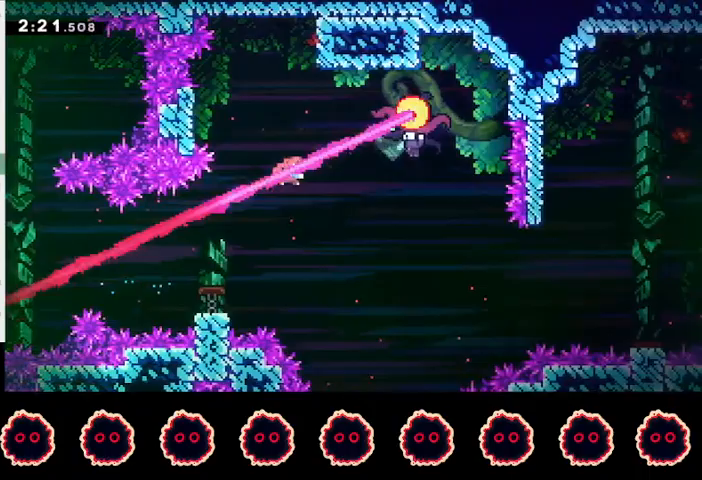
{"buttons": [], "left_stick": "center", "right_stick": "center", "events": [[200, "SQUARE", "up"], [300, "left_stick", "center"]]}
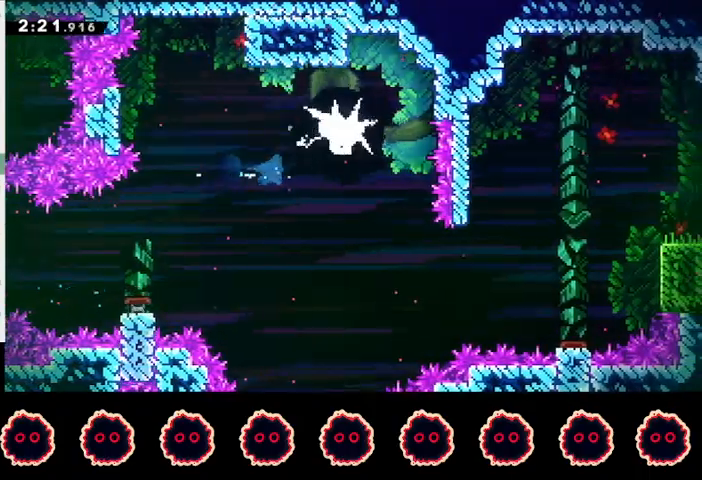
{"buttons": ["SQUARE"], "left_stick": "up-right", "right_stick": "center", "events": [[367, "SQUARE", "down"], [367, "left_stick", "up-right"]]}
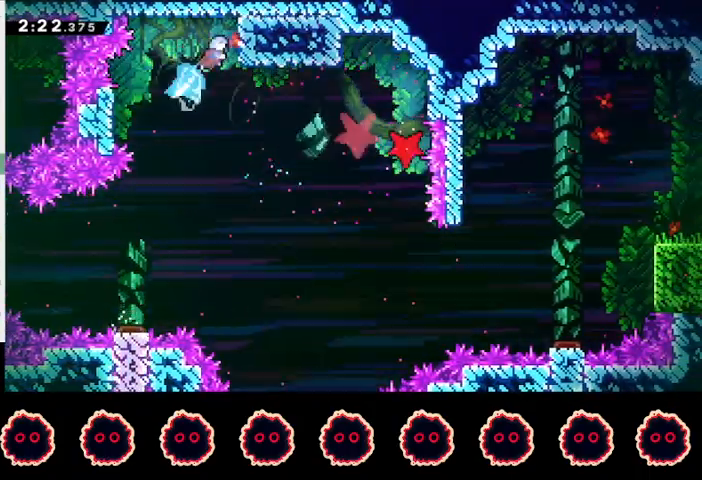
{"buttons": ["R1"], "left_stick": "up-right", "right_stick": "center", "events": [[33, "SQUARE", "up"], [67, "R1", "down"]]}
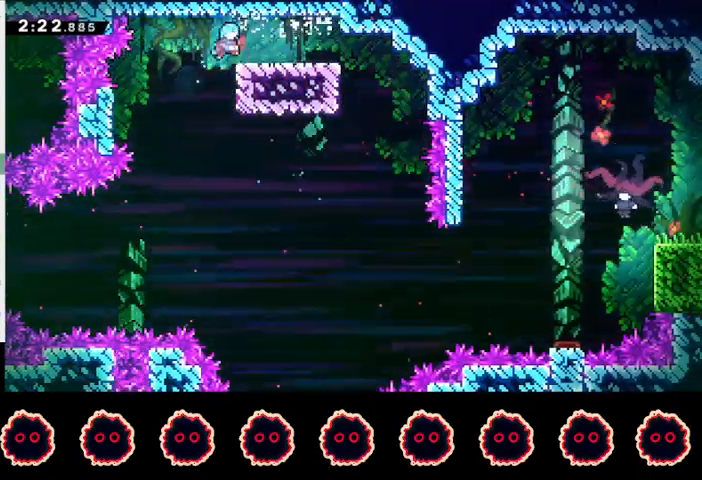
{"buttons": ["R2"], "left_stick": "center", "right_stick": "center", "events": [[100, "left_stick", "right"], [167, "R1", "up"], [267, "R2", "down"], [367, "left_stick", "center"]]}
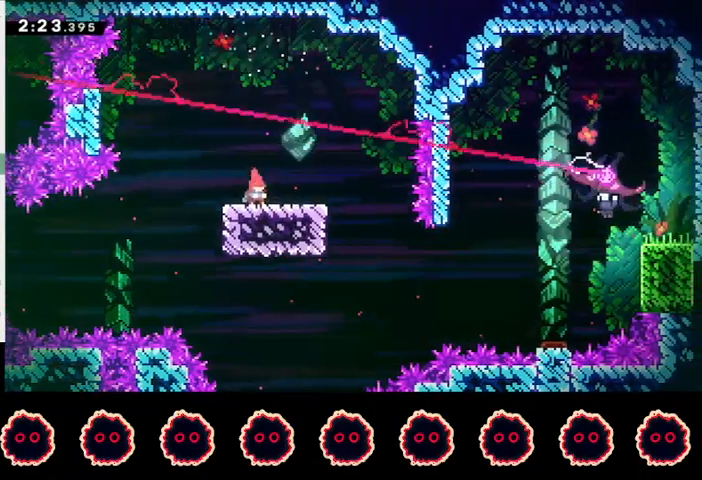
{"buttons": ["R2"], "left_stick": "right", "right_stick": "center", "events": [[100, "left_stick", "right"], [167, "CIRCLE", "down"], [267, "CIRCLE", "up"], [367, "CROSS", "down"], [433, "CROSS", "up"]]}
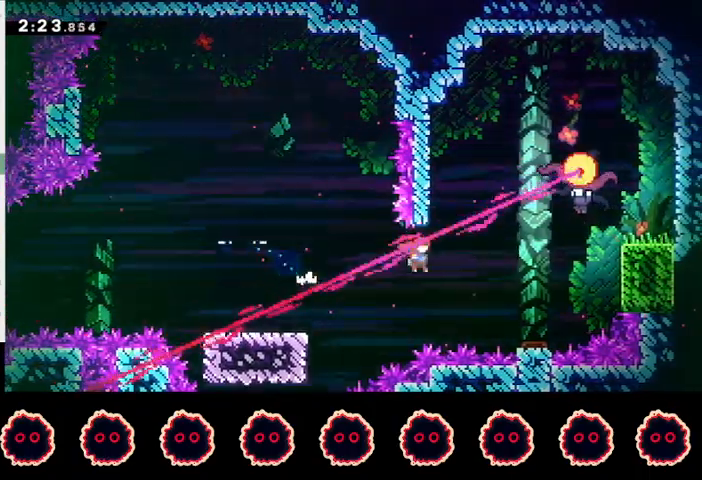
{"buttons": ["R2"], "left_stick": "right", "right_stick": "down", "events": [[67, "left_stick", "up-right"], [100, "SQUARE", "down"], [267, "SQUARE", "up"], [300, "left_stick", "right"], [400, "right_stick", "left"], [500, "right_stick", "down"]]}
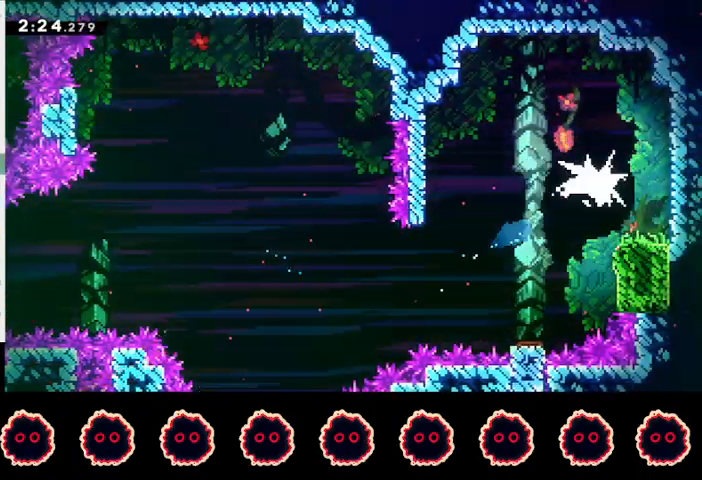
{"buttons": ["R2"], "left_stick": "right", "right_stick": "up-left", "events": [[33, "right_stick", "right"], [167, "right_stick", "down"], [267, "right_stick", "up"], [367, "right_stick", "down-right"], [433, "right_stick", "up-right"], [500, "right_stick", "up-left"]]}
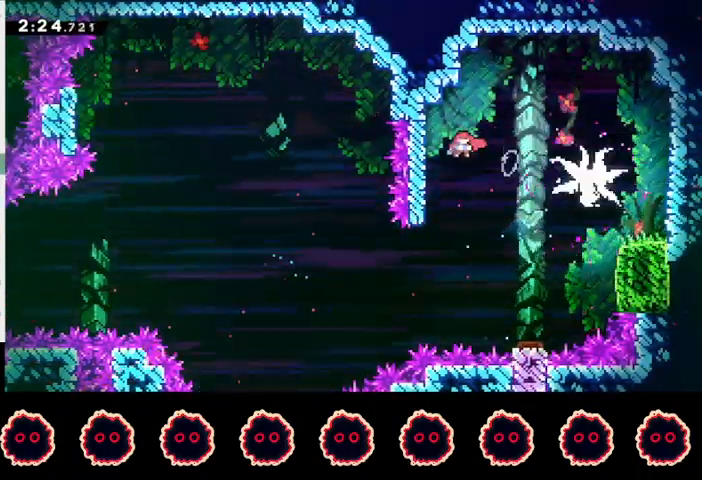
{"buttons": ["R2"], "left_stick": "right", "right_stick": "center", "events": [[33, "right_stick", "down-left"], [200, "right_stick", "center"]]}